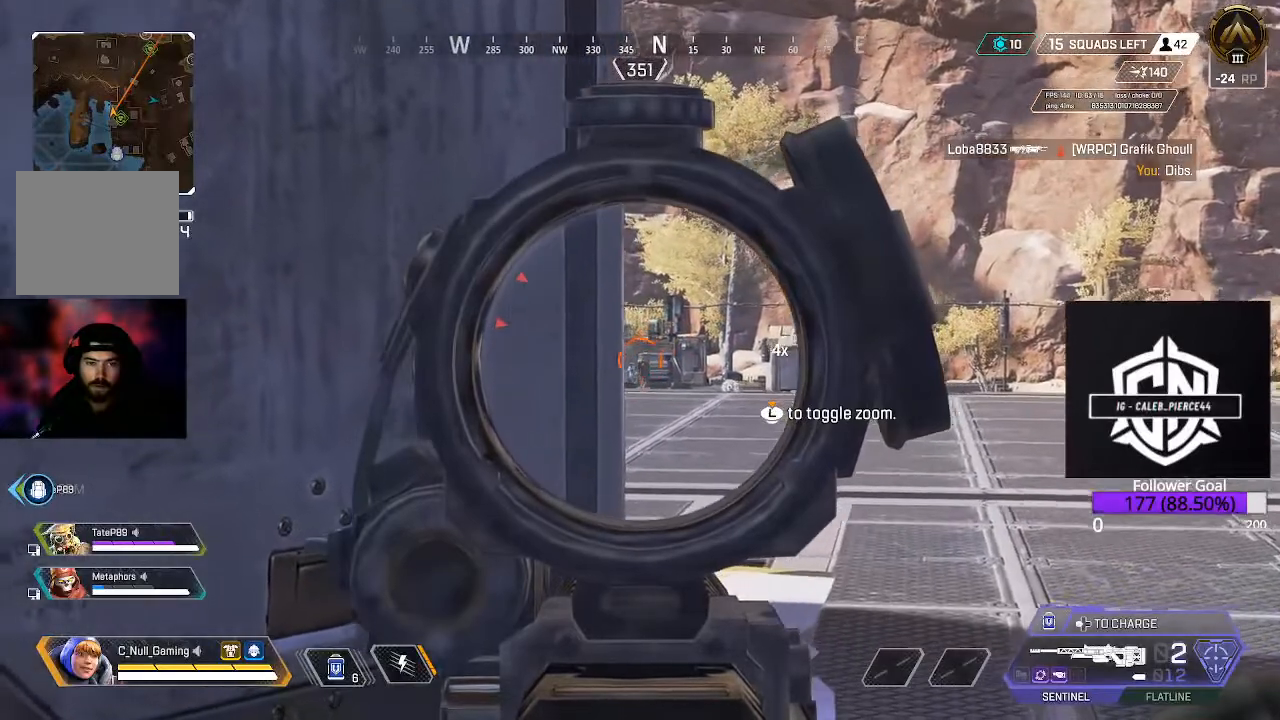
Gameplay with a controller (Xbox layout); each line is a JSON object with the inputs held at the frame after it. "events" lists button and stick changes between this image and that frame as [ms after this image, input, new state], when the widget could be followed in between.
{"buttons": ["L2"], "left_stick": "center", "right_stick": "center", "events": [[117, "right_stick", "center"], [267, "left_stick", "up-right"], [400, "left_stick", "center"]]}
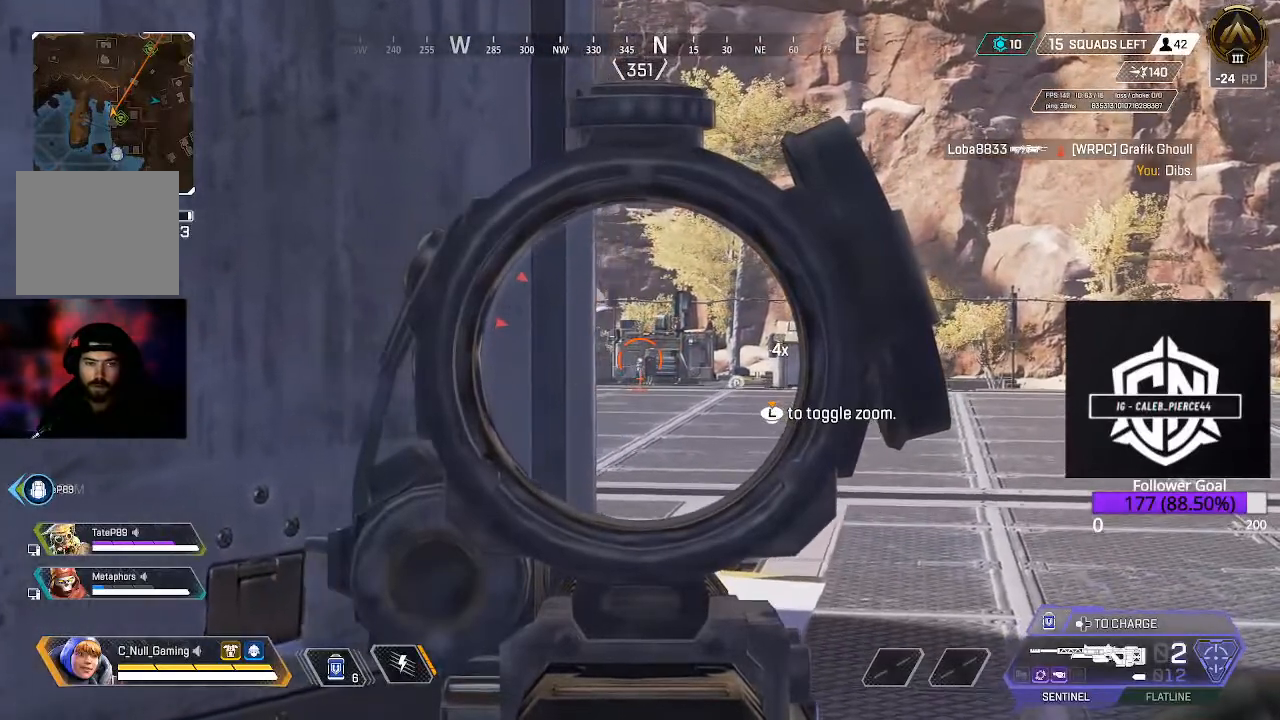
{"buttons": ["L2"], "left_stick": "left", "right_stick": "center", "events": [[133, "R2", "down"], [283, "R2", "up"], [283, "left_stick", "left"]]}
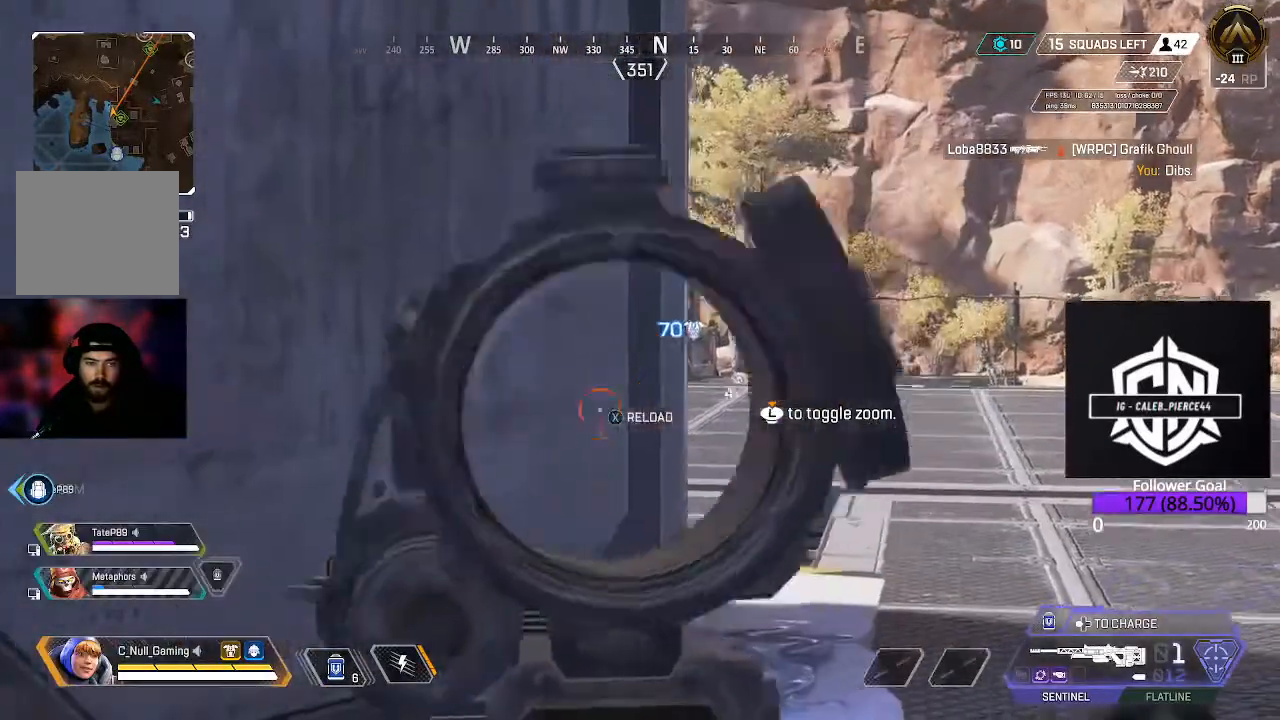
{"buttons": ["L2"], "left_stick": "center", "right_stick": "up-right", "events": [[233, "left_stick", "center"], [383, "right_stick", "up"], [467, "right_stick", "up-right"]]}
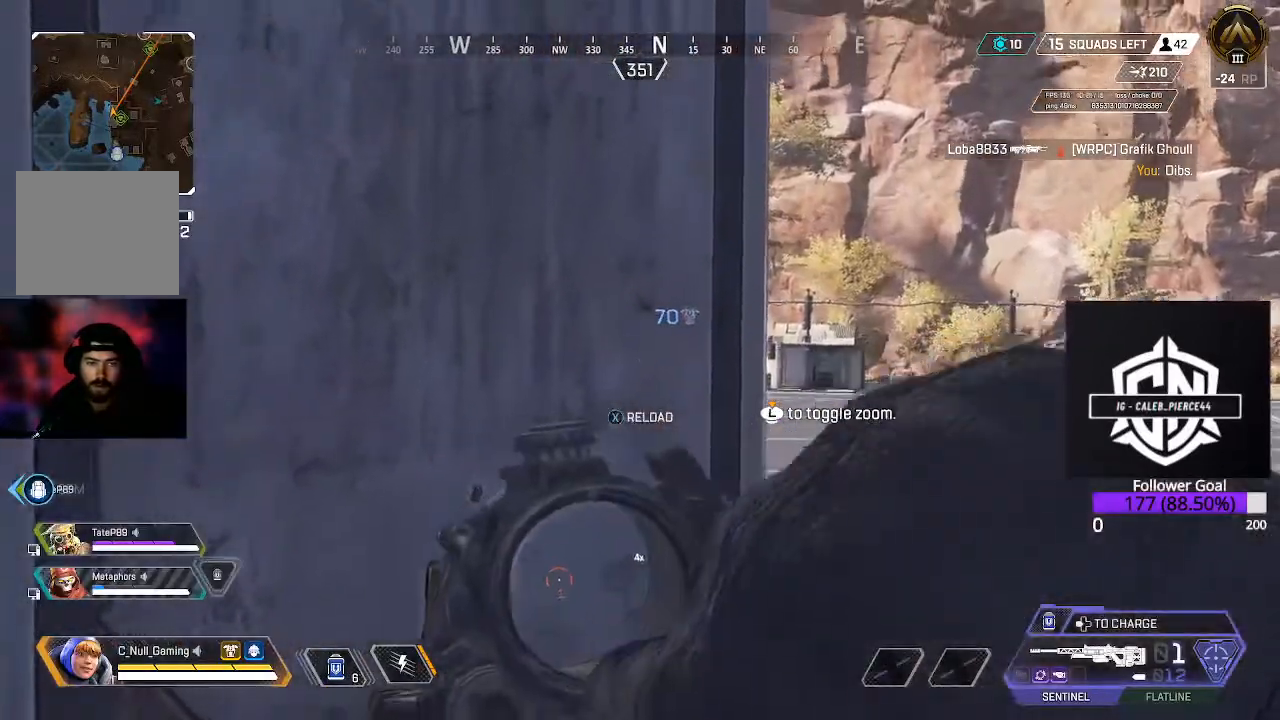
{"buttons": ["L2"], "left_stick": "center", "right_stick": "center", "events": [[300, "right_stick", "center"]]}
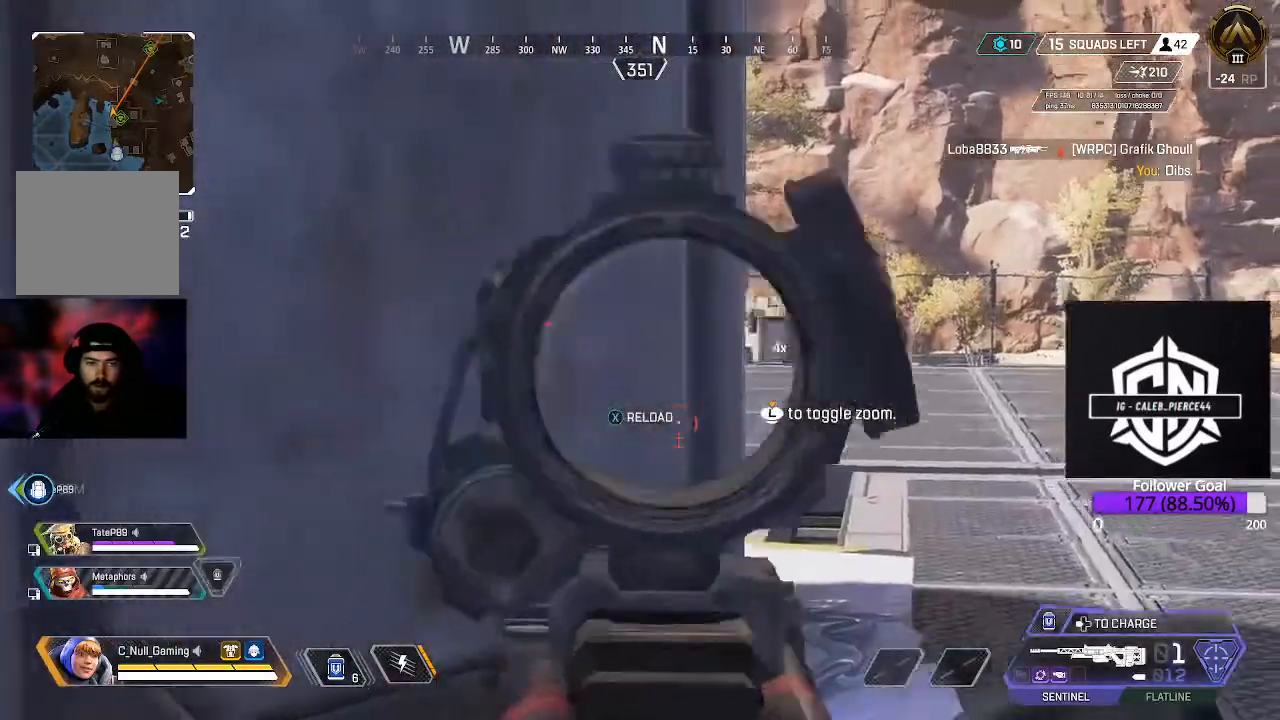
{"buttons": ["L2"], "left_stick": "right", "right_stick": "center", "events": [[83, "left_stick", "right"]]}
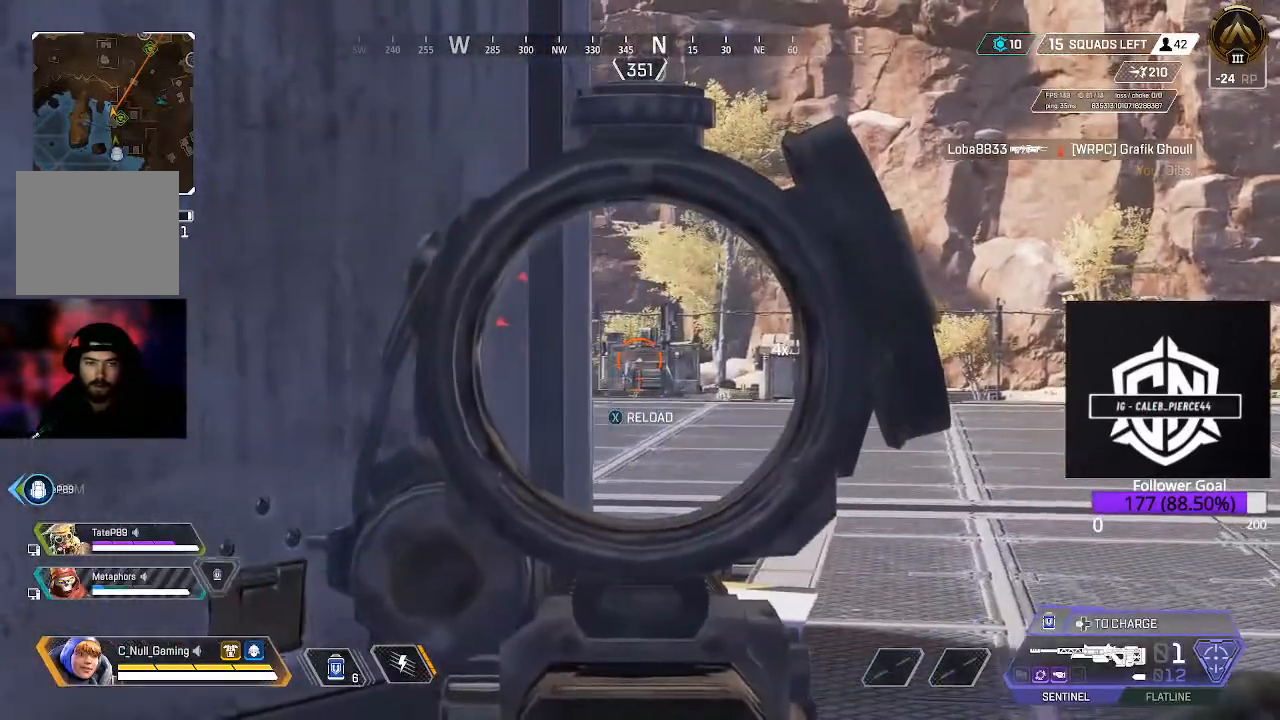
{"buttons": ["L2"], "left_stick": "center", "right_stick": "down", "events": [[17, "left_stick", "center"], [383, "right_stick", "down"]]}
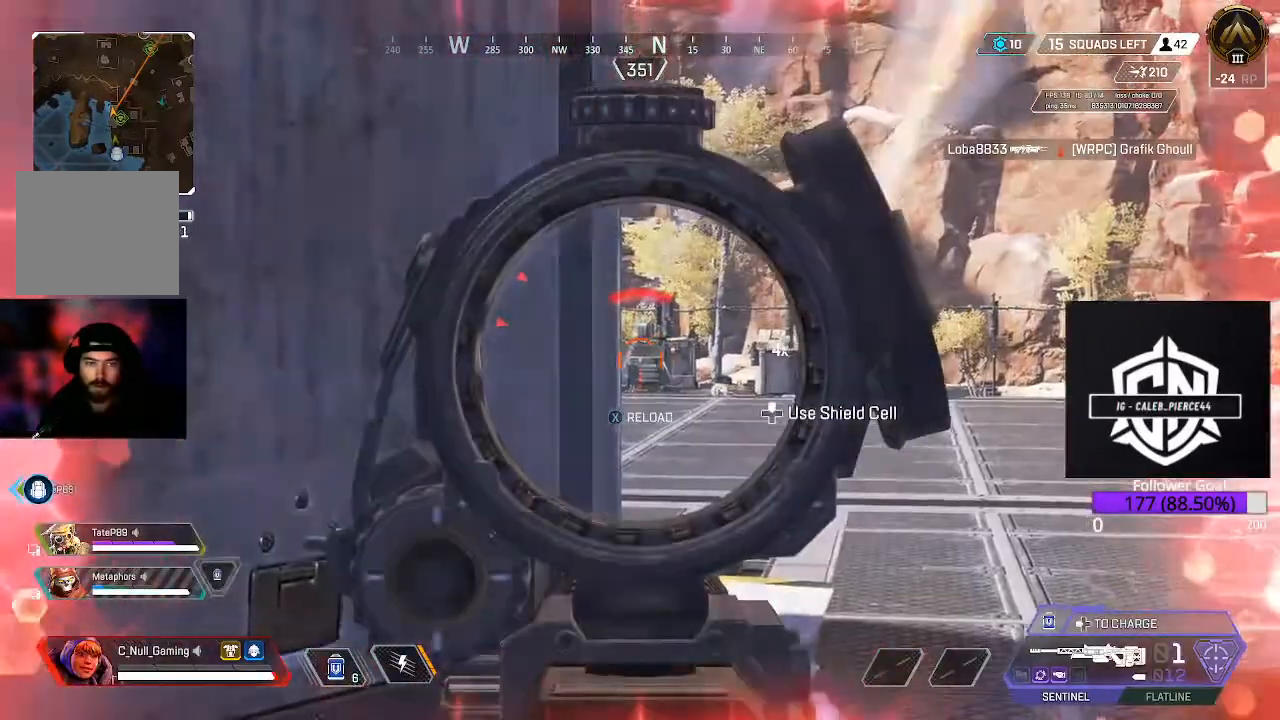
{"buttons": ["L2"], "left_stick": "left", "right_stick": "right", "events": [[150, "right_stick", "down-left"], [200, "right_stick", "center"], [233, "left_stick", "left"], [383, "right_stick", "right"]]}
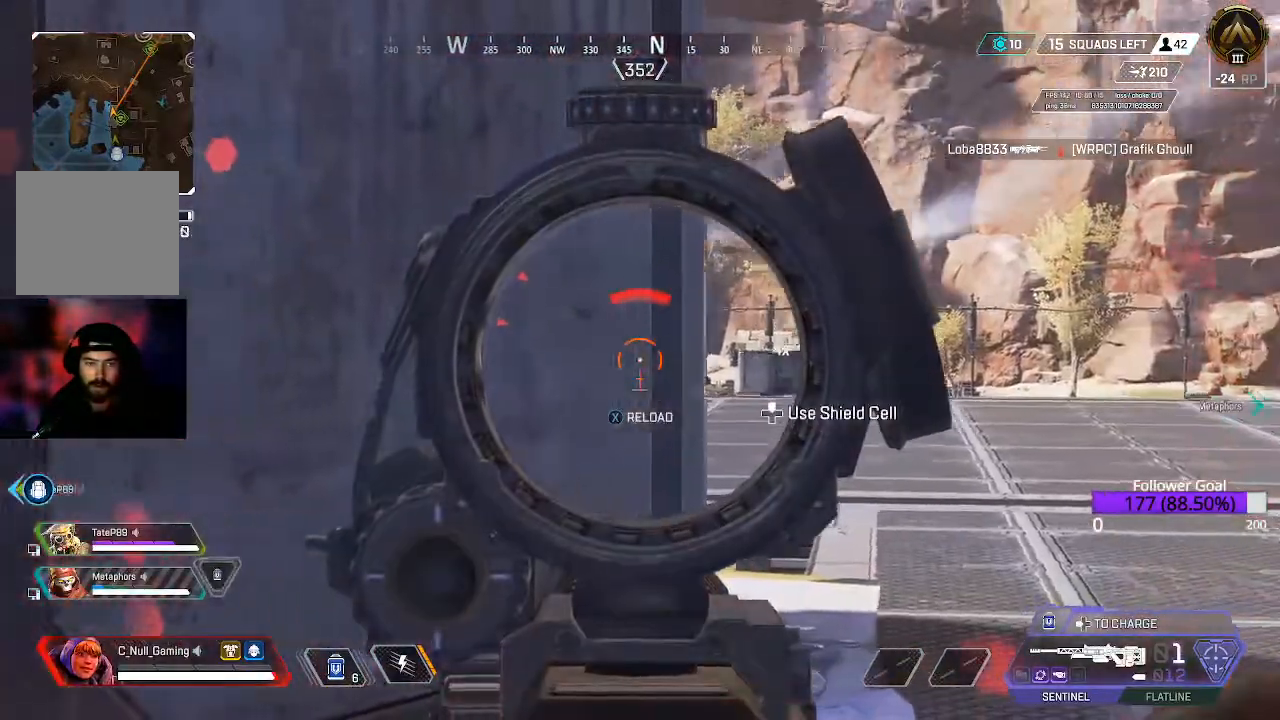
{"buttons": ["L2"], "left_stick": "center", "right_stick": "right", "events": [[167, "left_stick", "down-left"], [500, "left_stick", "center"]]}
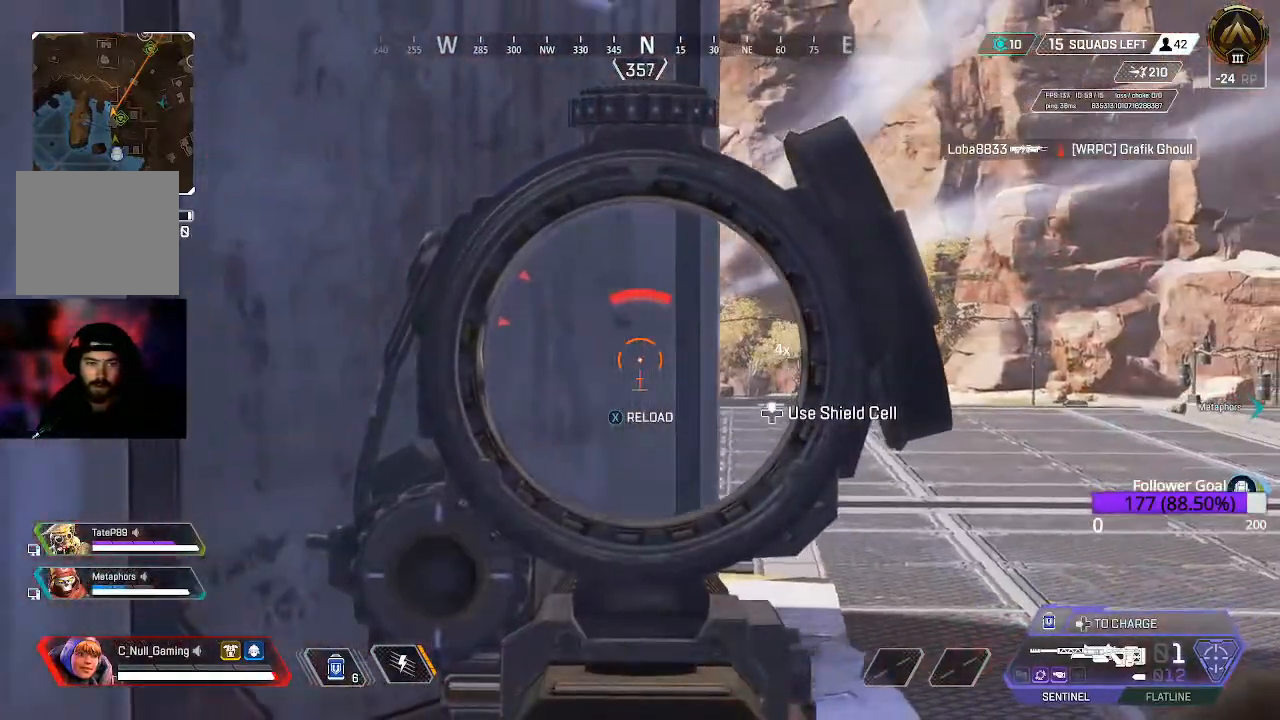
{"buttons": ["L2"], "left_stick": "down-left", "right_stick": "center", "events": [[33, "right_stick", "up"], [50, "left_stick", "right"], [317, "right_stick", "center"], [500, "left_stick", "down-left"]]}
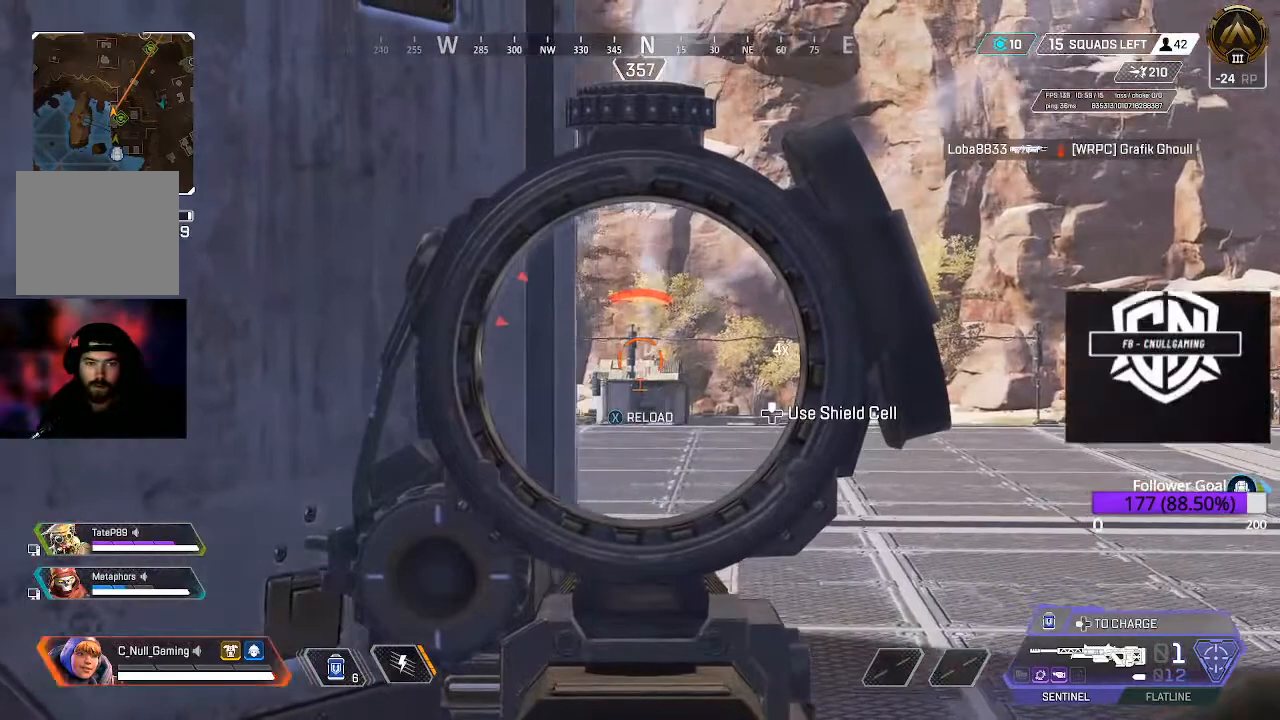
{"buttons": ["L2"], "left_stick": "down-left", "right_stick": "right", "events": [[17, "left_stick", "left"], [50, "right_stick", "up"], [200, "left_stick", "down-left"], [300, "right_stick", "right"]]}
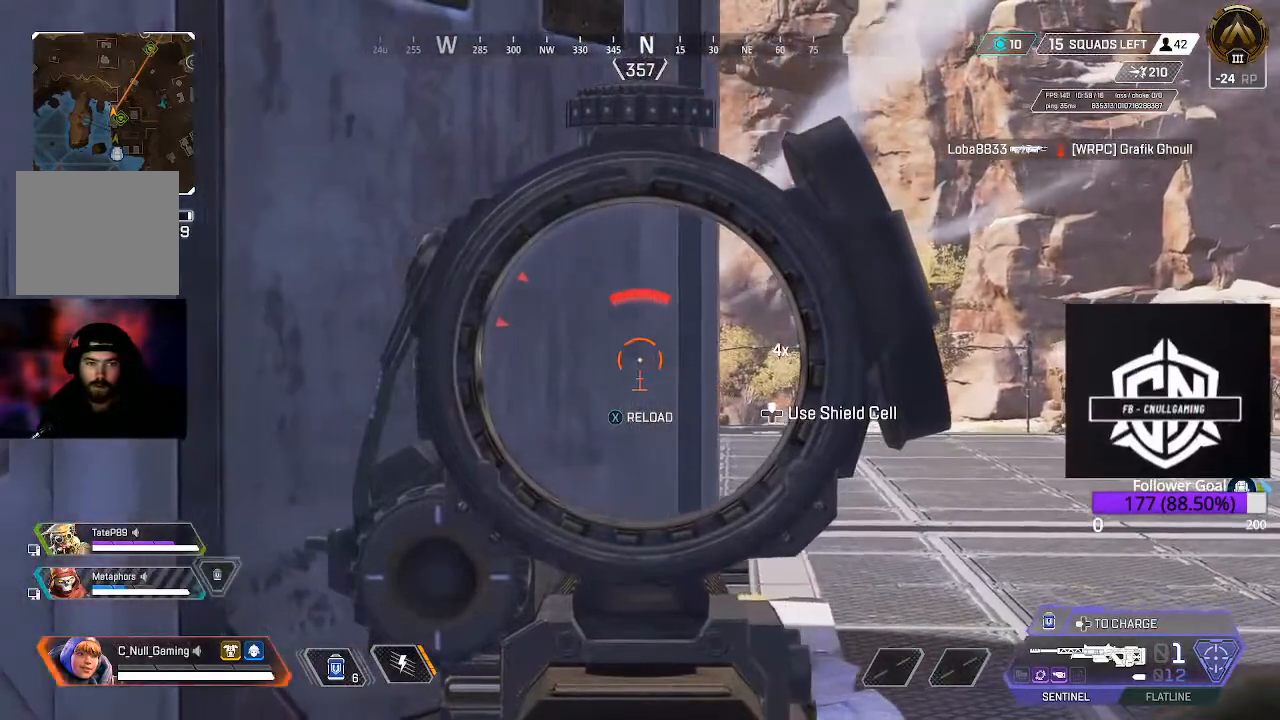
{"buttons": ["L2"], "left_stick": "right", "right_stick": "center", "events": [[17, "right_stick", "center"], [33, "left_stick", "center"], [83, "left_stick", "right"]]}
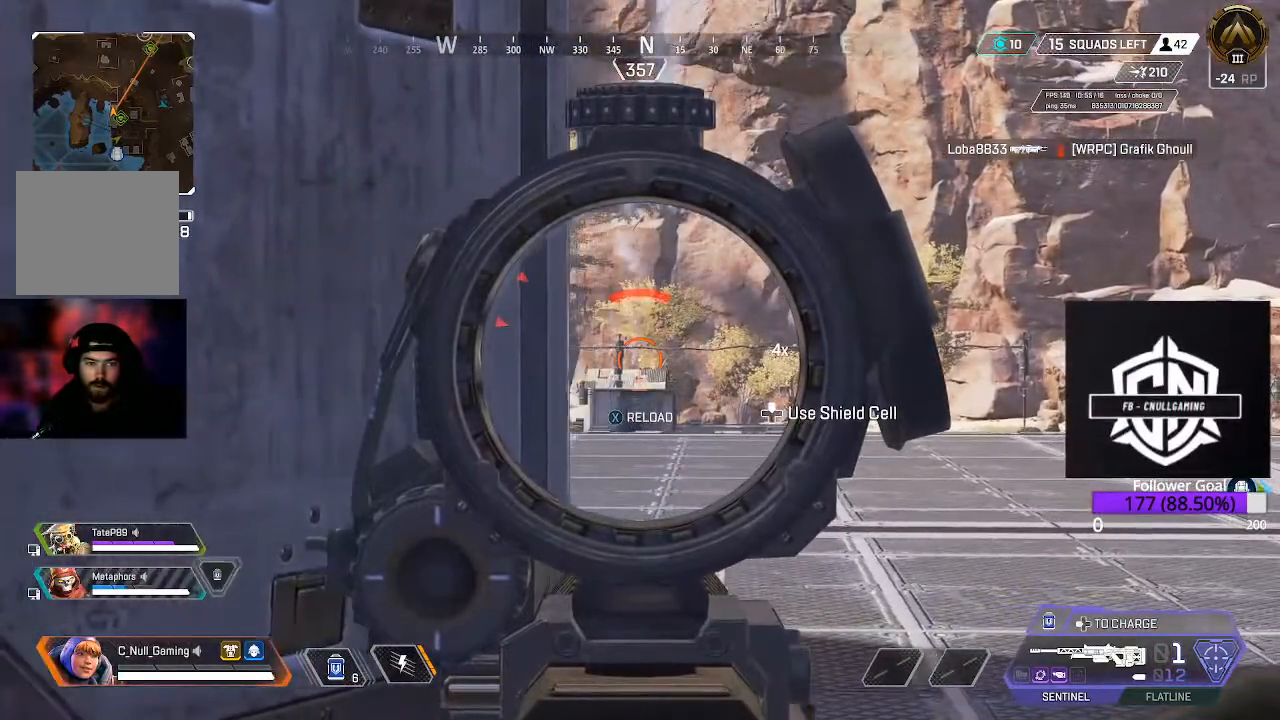
{"buttons": ["L2"], "left_stick": "right", "right_stick": "center", "events": [[17, "left_stick", "center"], [117, "left_stick", "left"], [367, "left_stick", "right"]]}
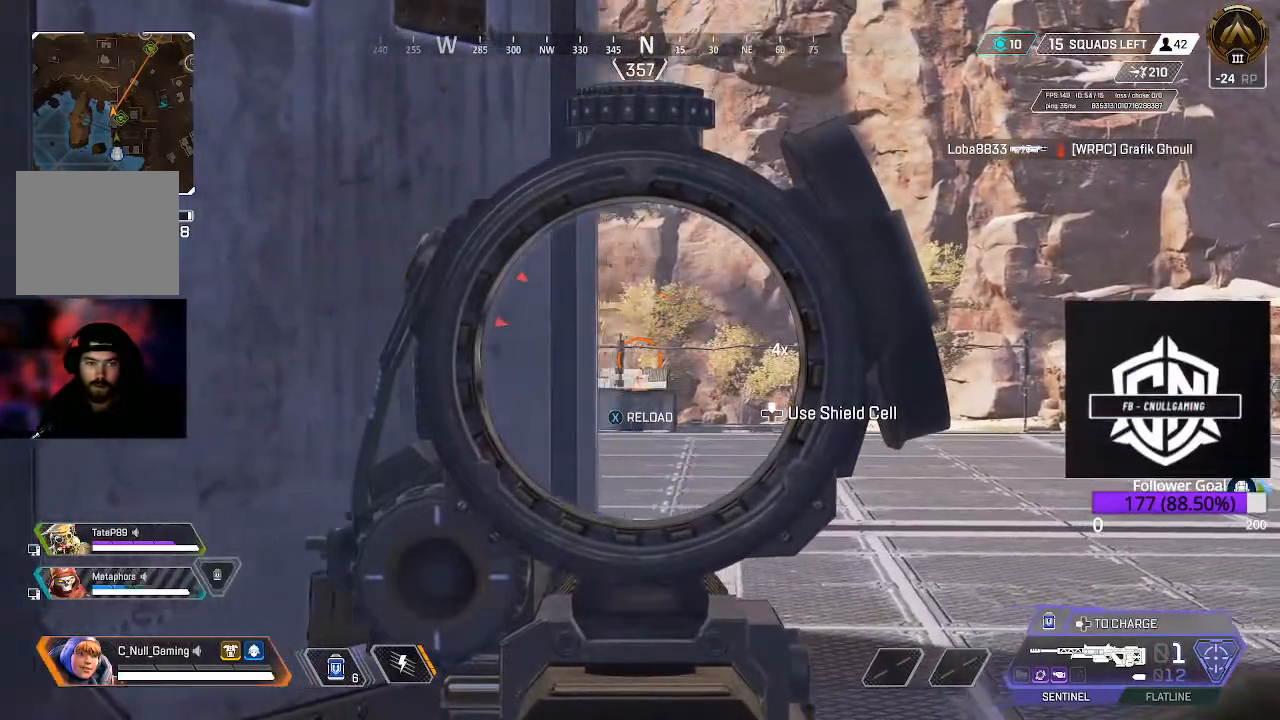
{"buttons": ["L2"], "left_stick": "center", "right_stick": "center", "events": [[33, "left_stick", "center"], [117, "left_stick", "left"], [250, "left_stick", "center"], [350, "left_stick", "right"], [467, "left_stick", "center"]]}
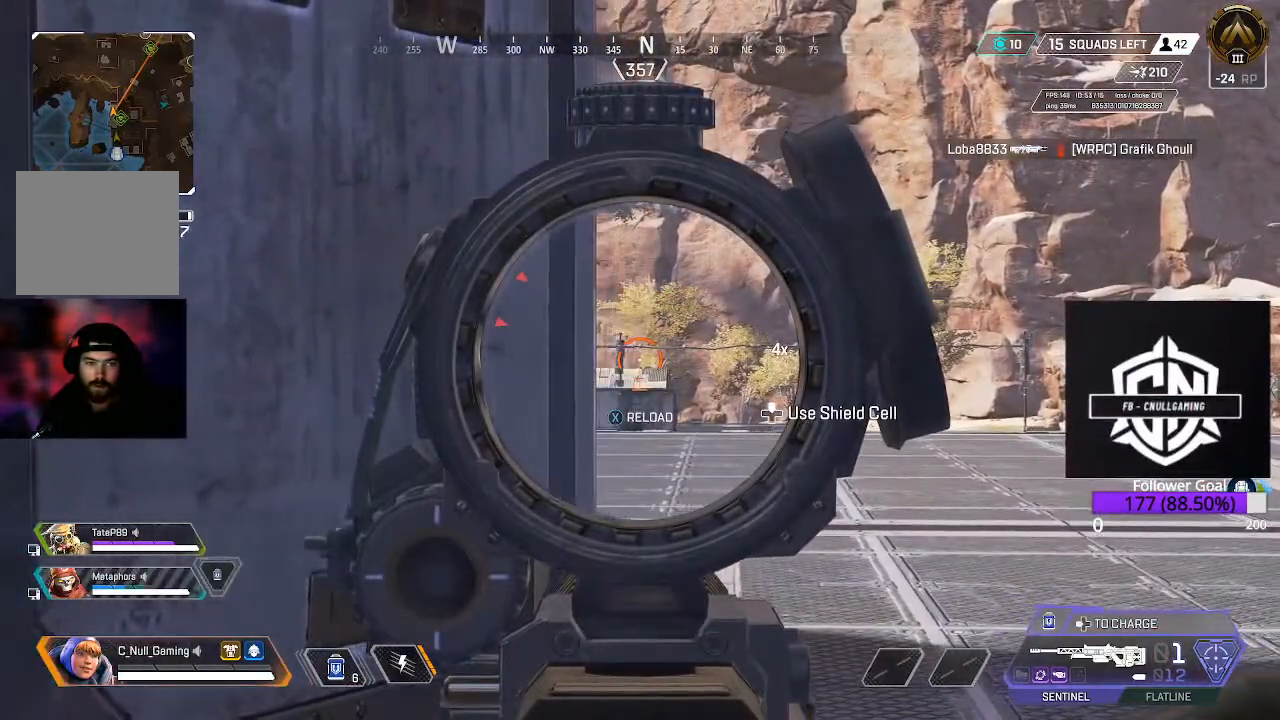
{"buttons": ["L2"], "left_stick": "left", "right_stick": "center", "events": [[17, "left_stick", "left"], [117, "left_stick", "center"], [367, "left_stick", "left"]]}
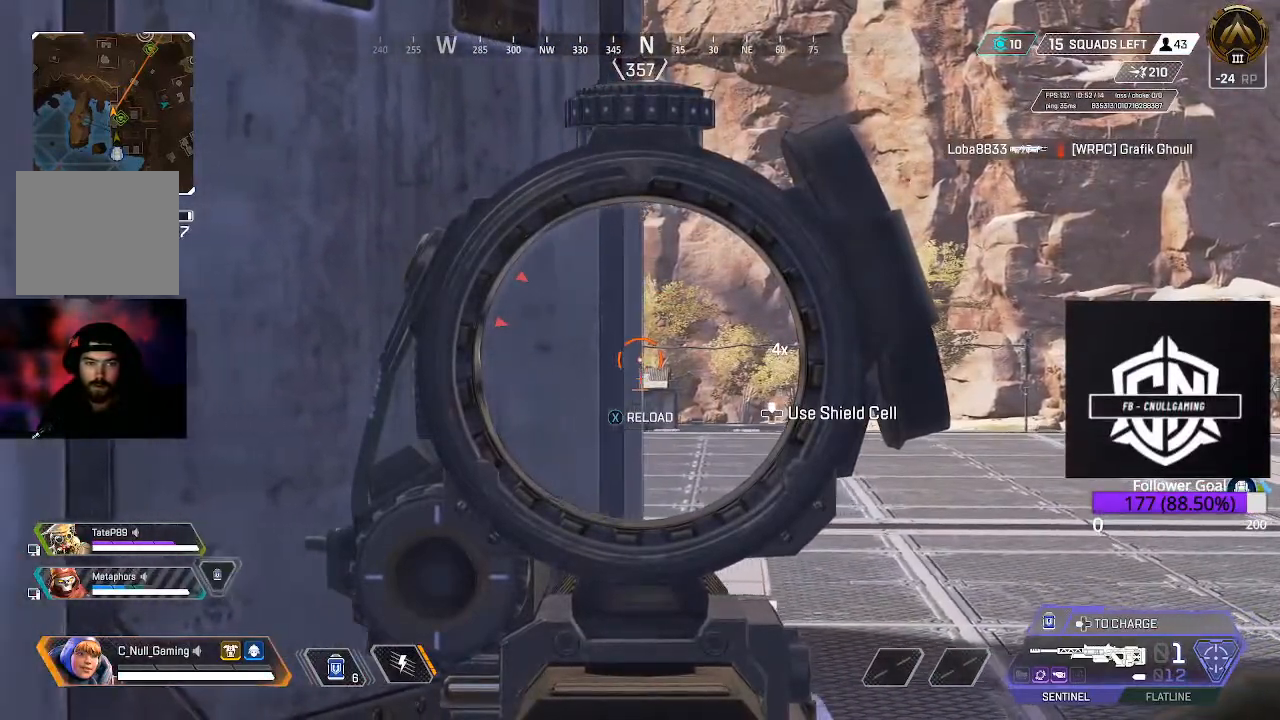
{"buttons": ["L2"], "left_stick": "right", "right_stick": "center", "events": [[17, "left_stick", "center"], [67, "left_stick", "right"], [167, "left_stick", "center"], [233, "left_stick", "left"], [333, "left_stick", "center"], [417, "left_stick", "right"]]}
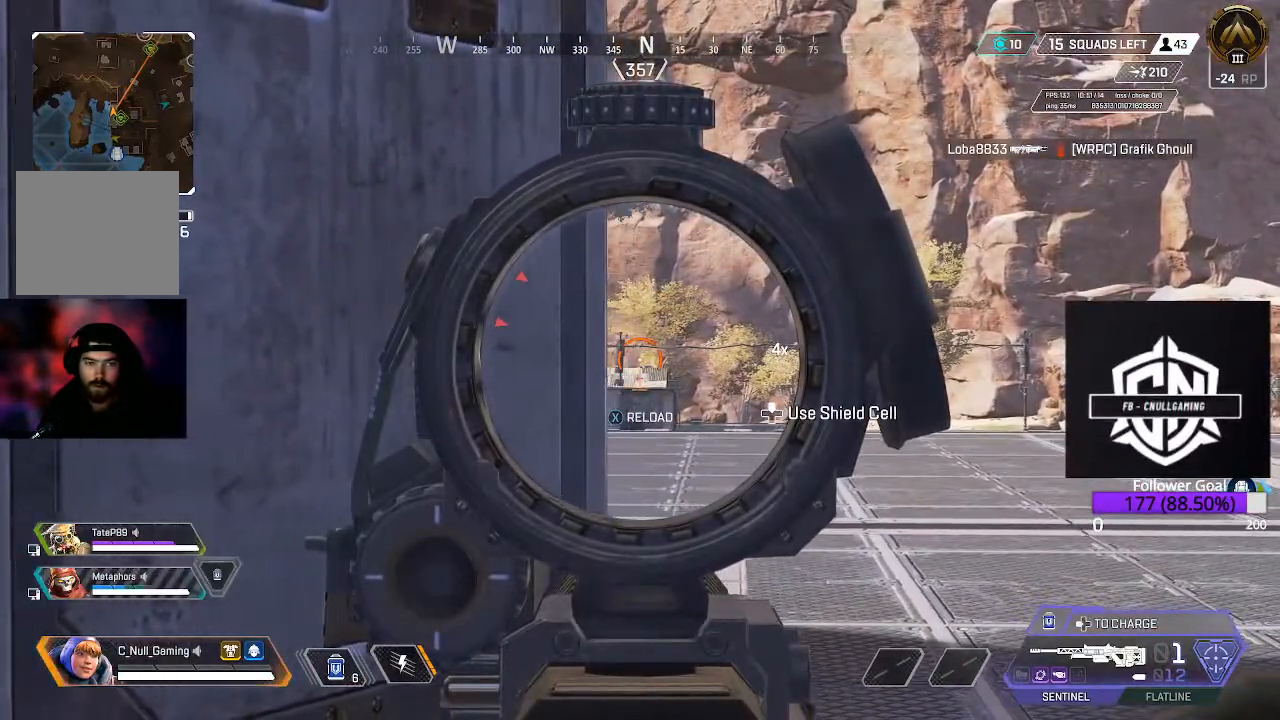
{"buttons": ["L2"], "left_stick": "center", "right_stick": "center", "events": [[17, "left_stick", "center"], [233, "left_stick", "right"], [383, "left_stick", "center"]]}
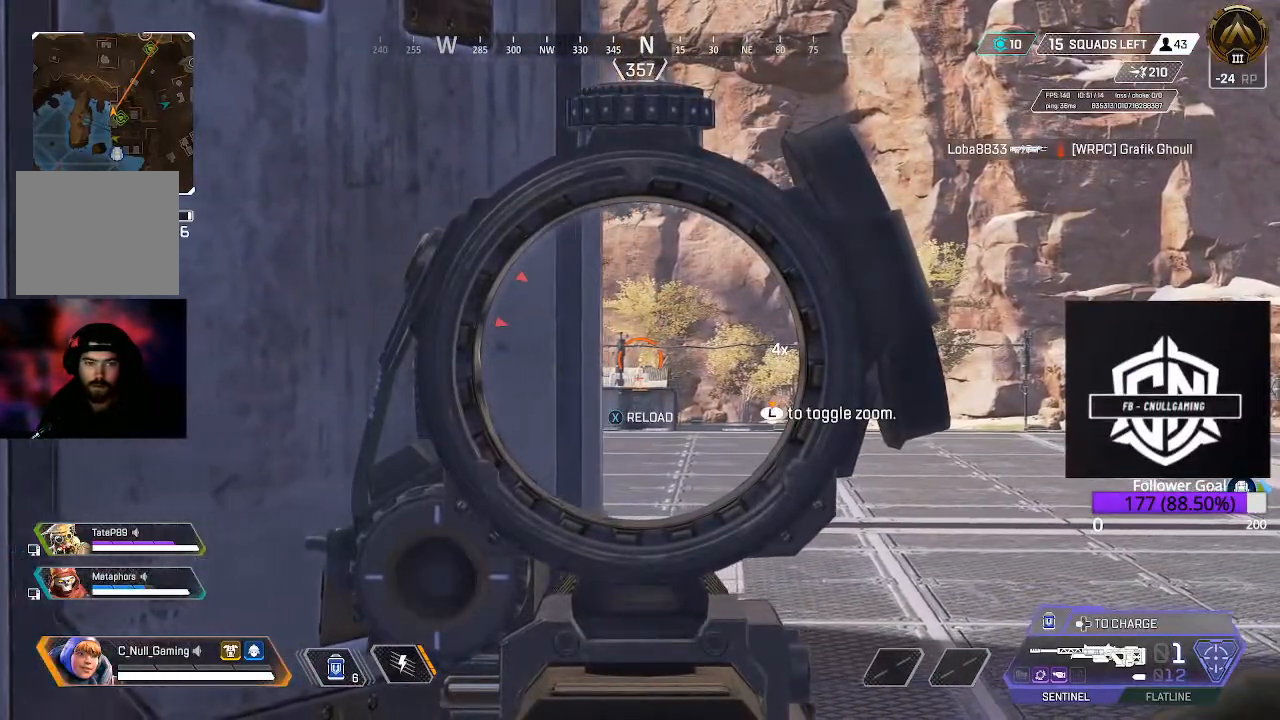
{"buttons": ["L2"], "left_stick": "center", "right_stick": "left", "events": [[267, "right_stick", "left"]]}
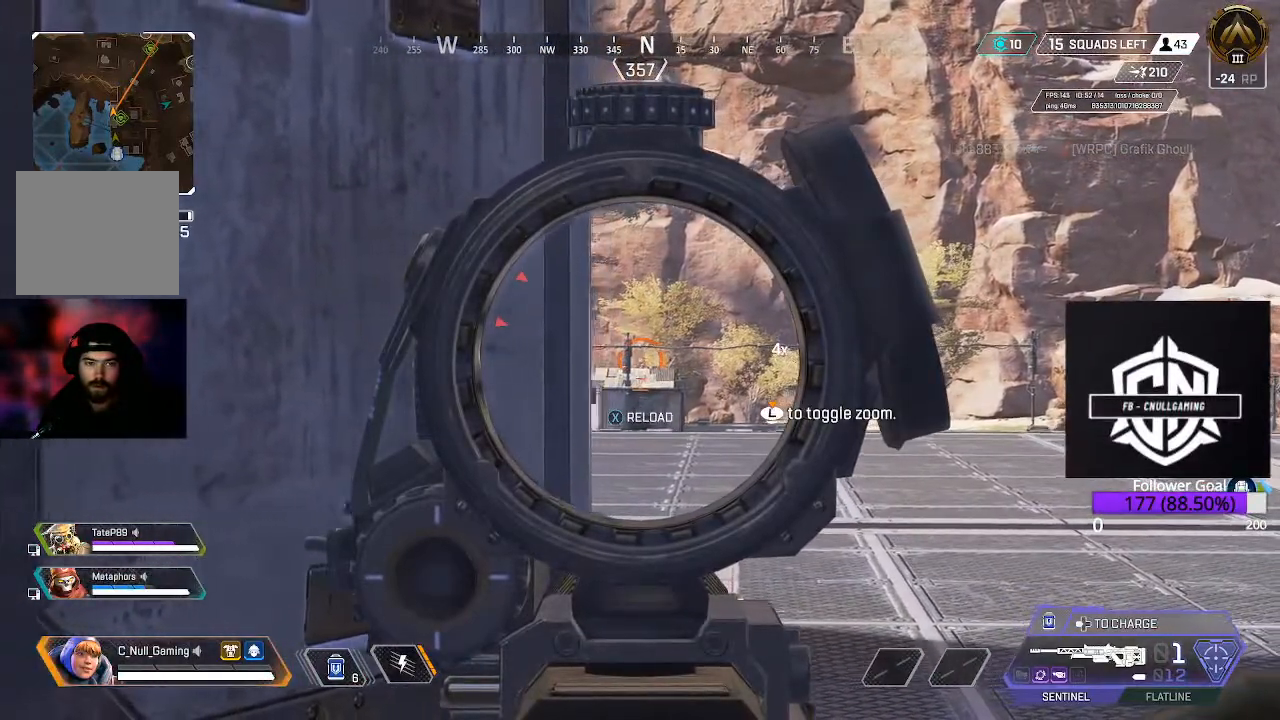
{"buttons": ["L2", "R2"], "left_stick": "center", "right_stick": "center", "events": [[50, "right_stick", "center"], [233, "left_stick", "right"], [467, "R2", "down"], [483, "left_stick", "center"]]}
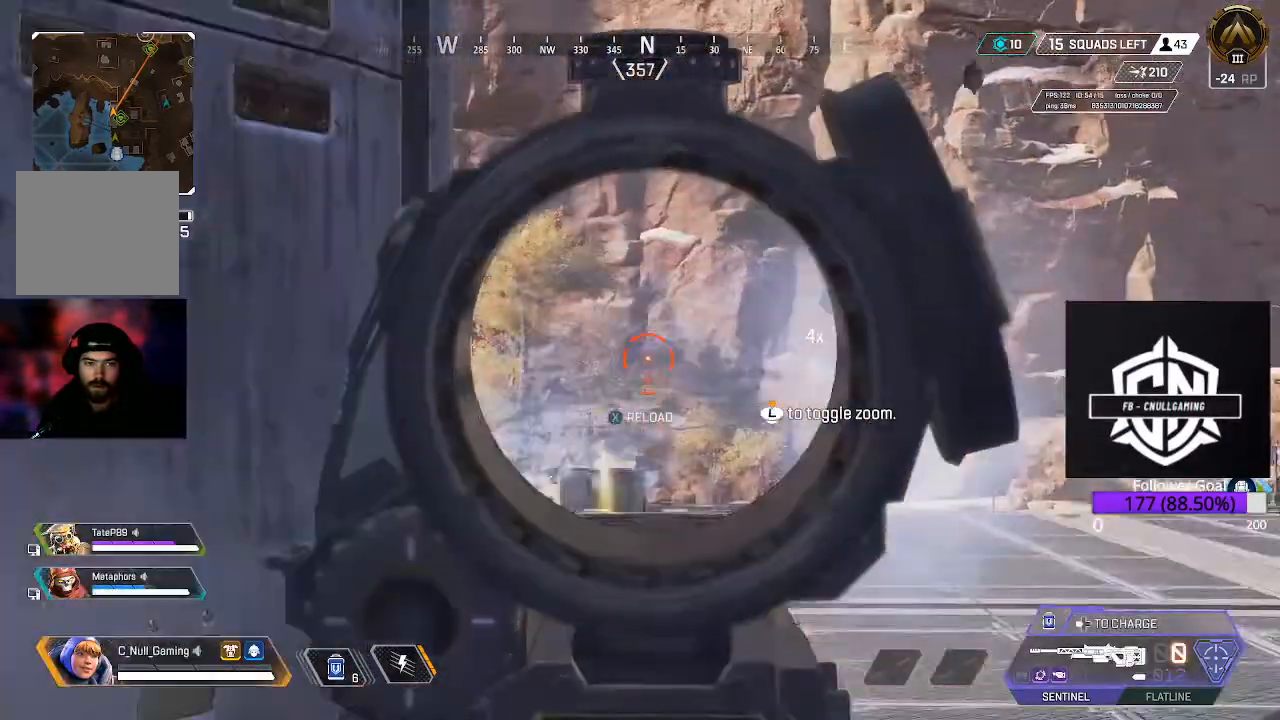
{"buttons": [], "left_stick": "left", "right_stick": "center", "events": [[117, "left_stick", "left"], [133, "R2", "up"], [467, "L2", "up"]]}
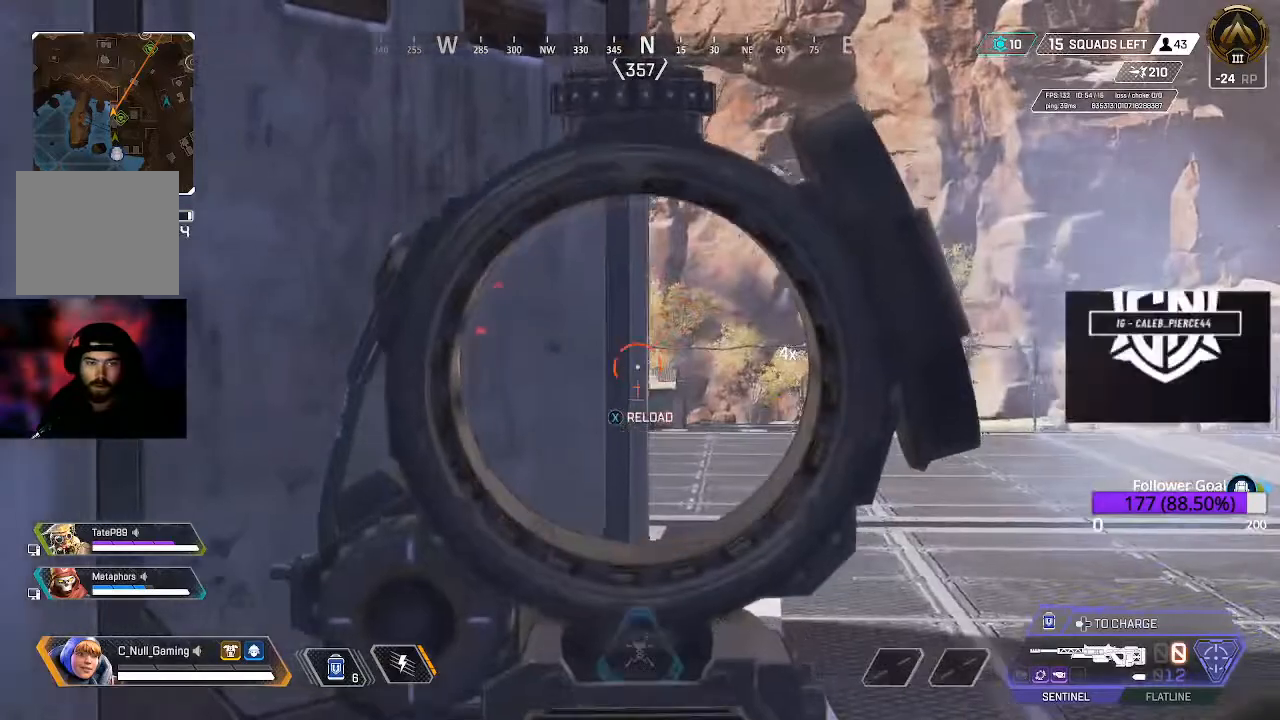
{"buttons": [], "left_stick": "left", "right_stick": "center", "events": []}
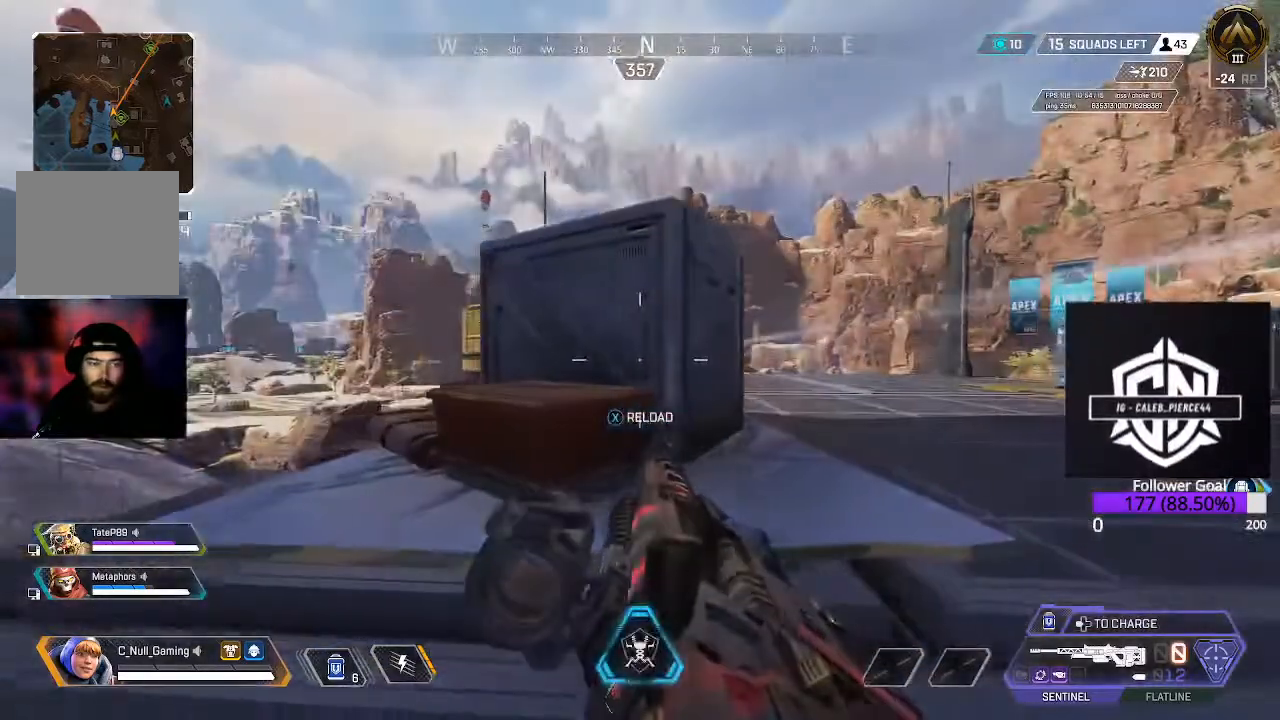
{"buttons": ["L3"], "left_stick": "up", "right_stick": "right"}
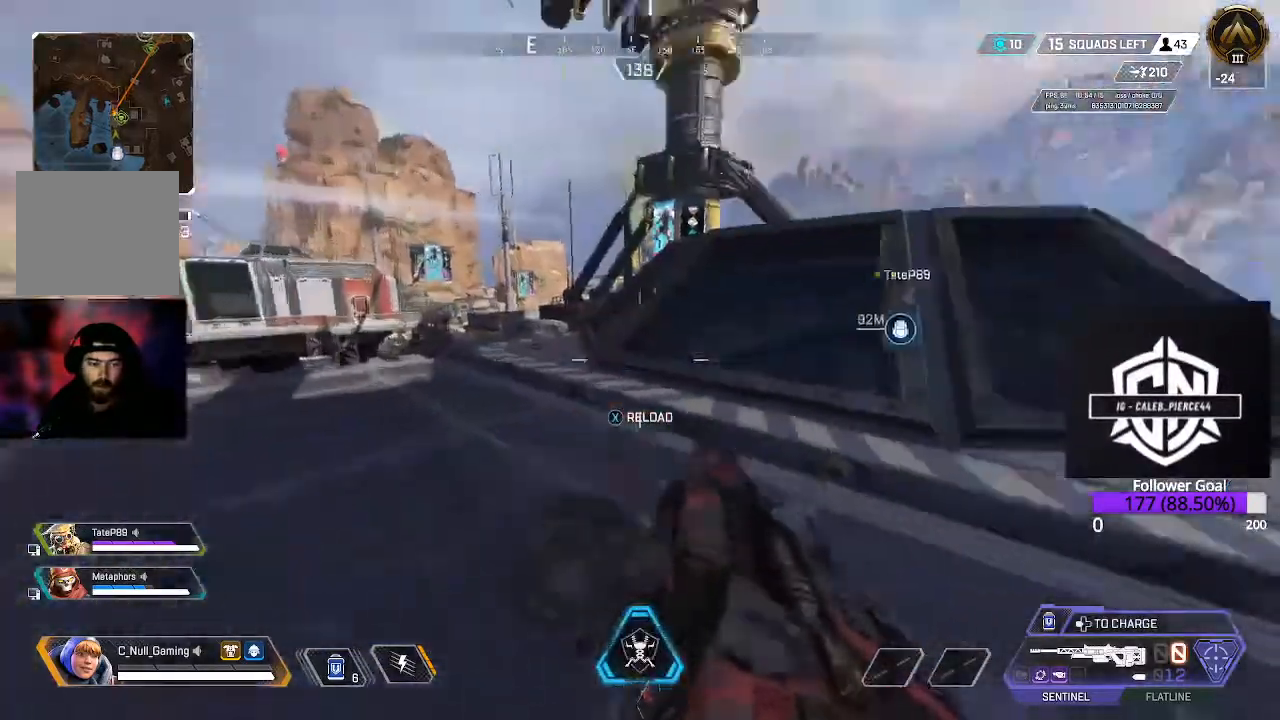
{"buttons": ["L3"], "left_stick": "up", "right_stick": "center", "events": [[33, "right_stick", "center"], [67, "Y", "down"], [217, "L3", "up"], [300, "L3", "down"], [383, "Y", "up"]]}
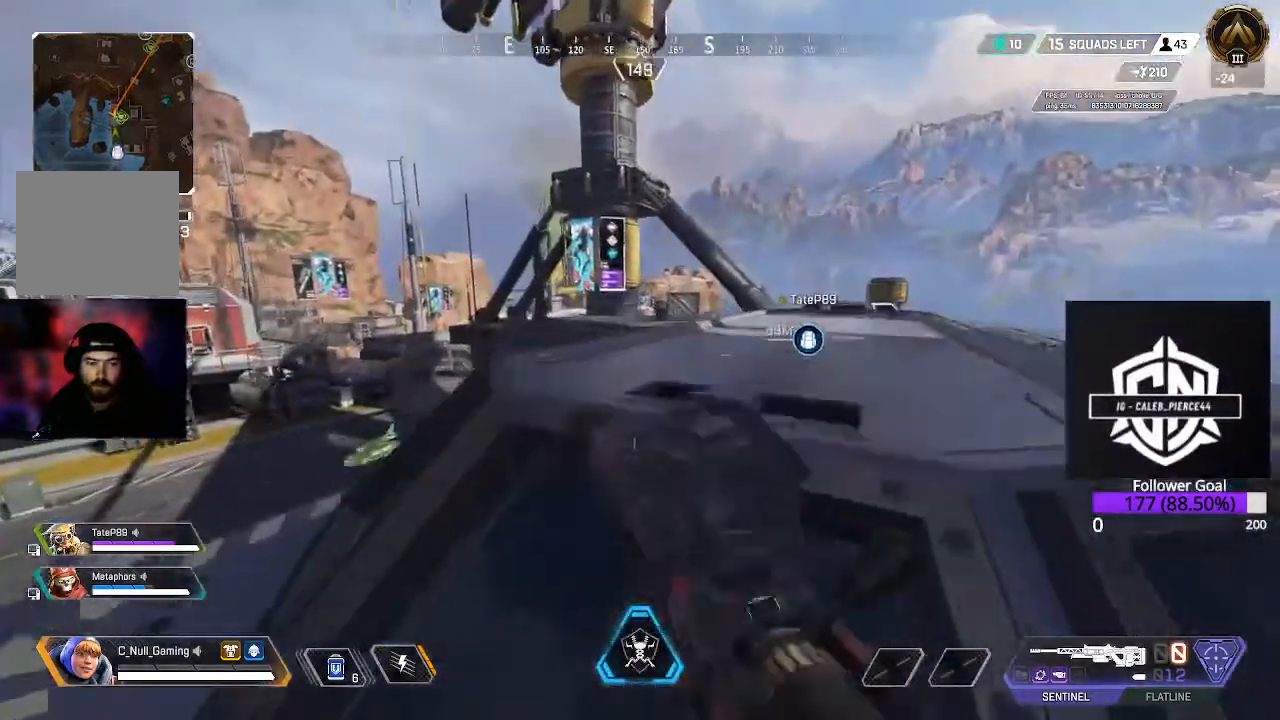
{"buttons": [], "left_stick": "up", "right_stick": "center", "events": [[67, "right_stick", "right"], [283, "L3", "up"], [283, "right_stick", "center"], [350, "B", "down"], [483, "B", "up"]]}
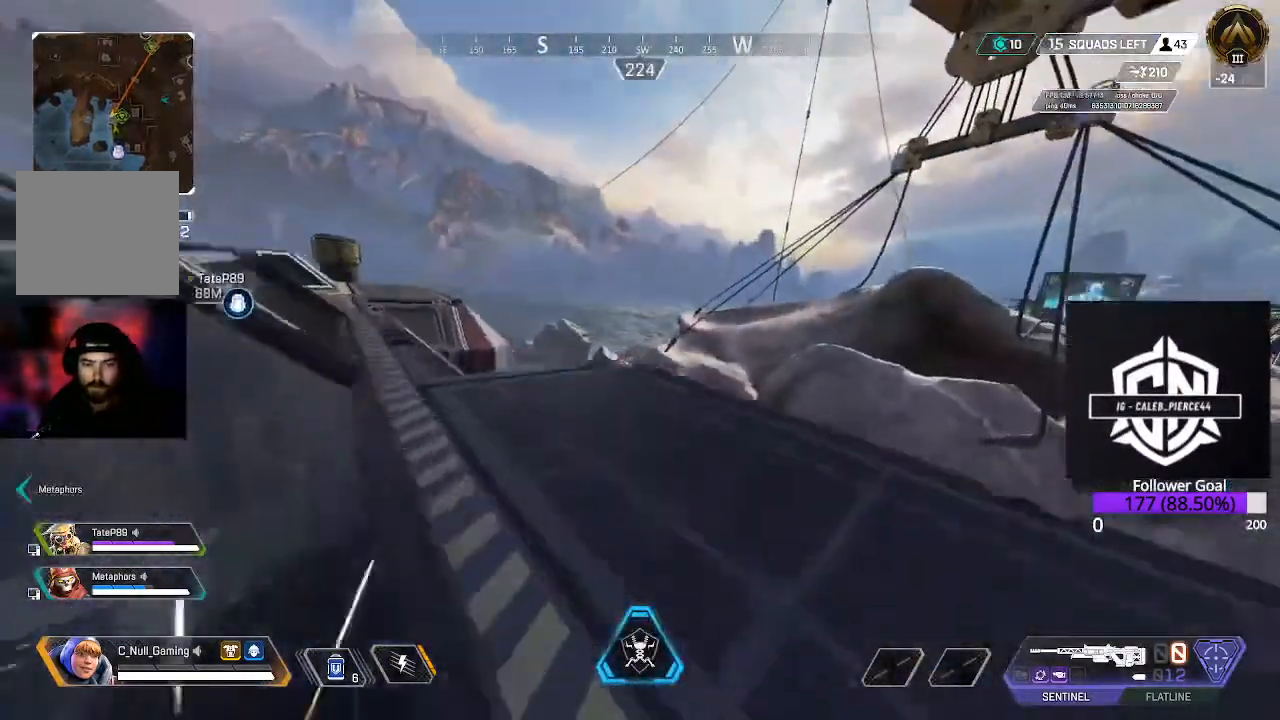
{"buttons": [], "left_stick": "up", "right_stick": "down-left", "events": [[67, "L3", "down"], [67, "left_stick", "up-left"], [133, "right_stick", "left"], [233, "L3", "up"], [300, "right_stick", "center"], [333, "L3", "down"], [433, "right_stick", "down-left"], [500, "L3", "up"], [500, "left_stick", "up"]]}
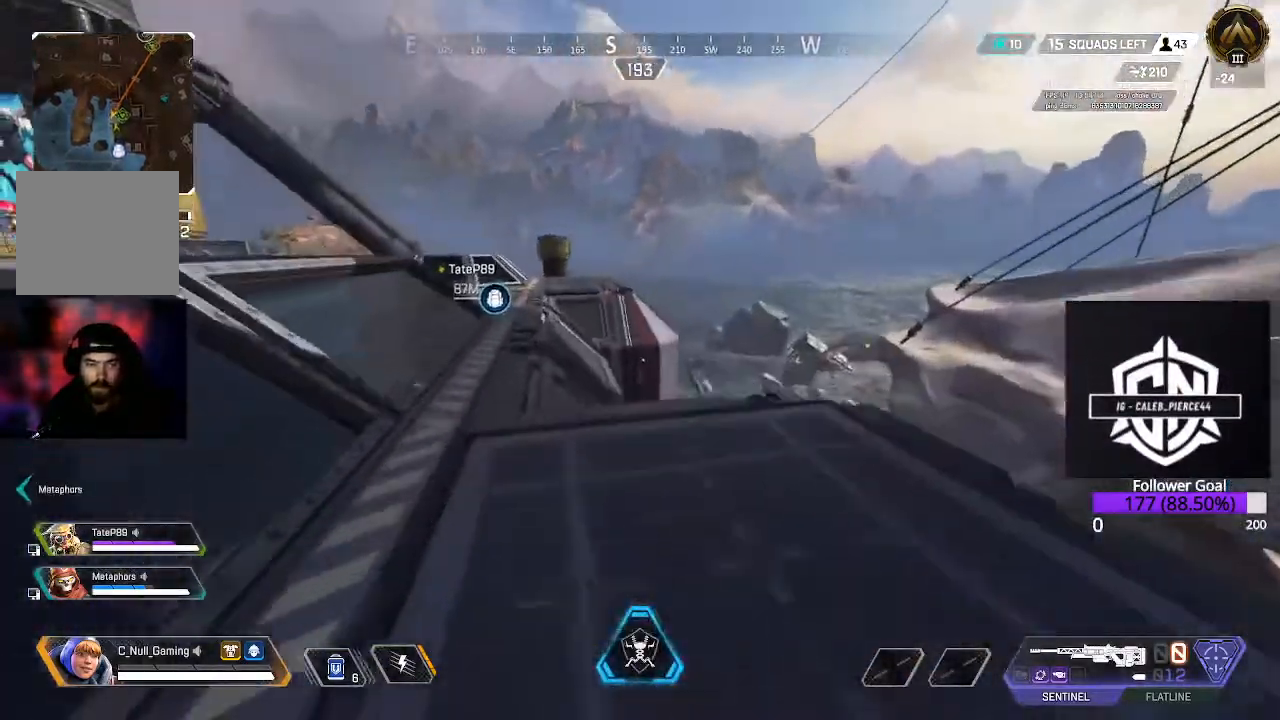
{"buttons": ["L3"], "left_stick": "up", "right_stick": "center", "events": [[67, "L3", "down"], [300, "L3", "up"], [383, "right_stick", "center"], [417, "L3", "down"]]}
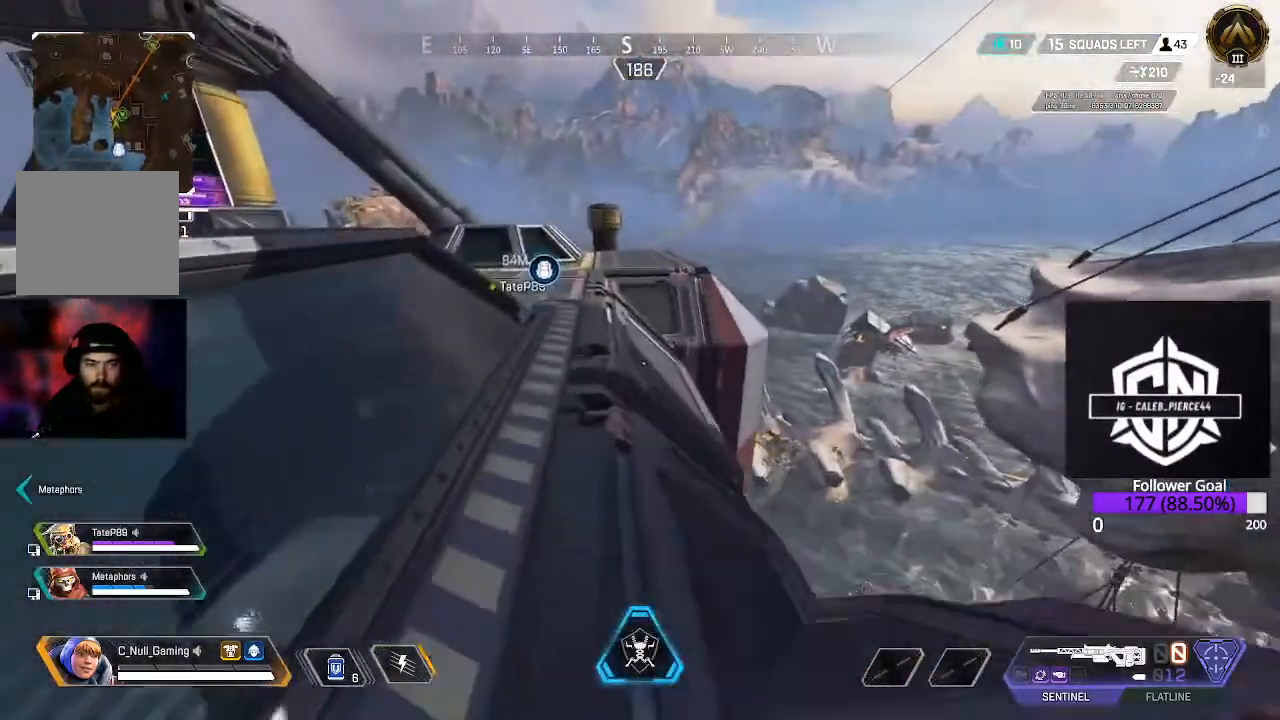
{"buttons": ["L3"], "left_stick": "up", "right_stick": "center", "events": [[17, "right_stick", "up-left"], [117, "L3", "up"], [233, "right_stick", "center"], [300, "L3", "down"]]}
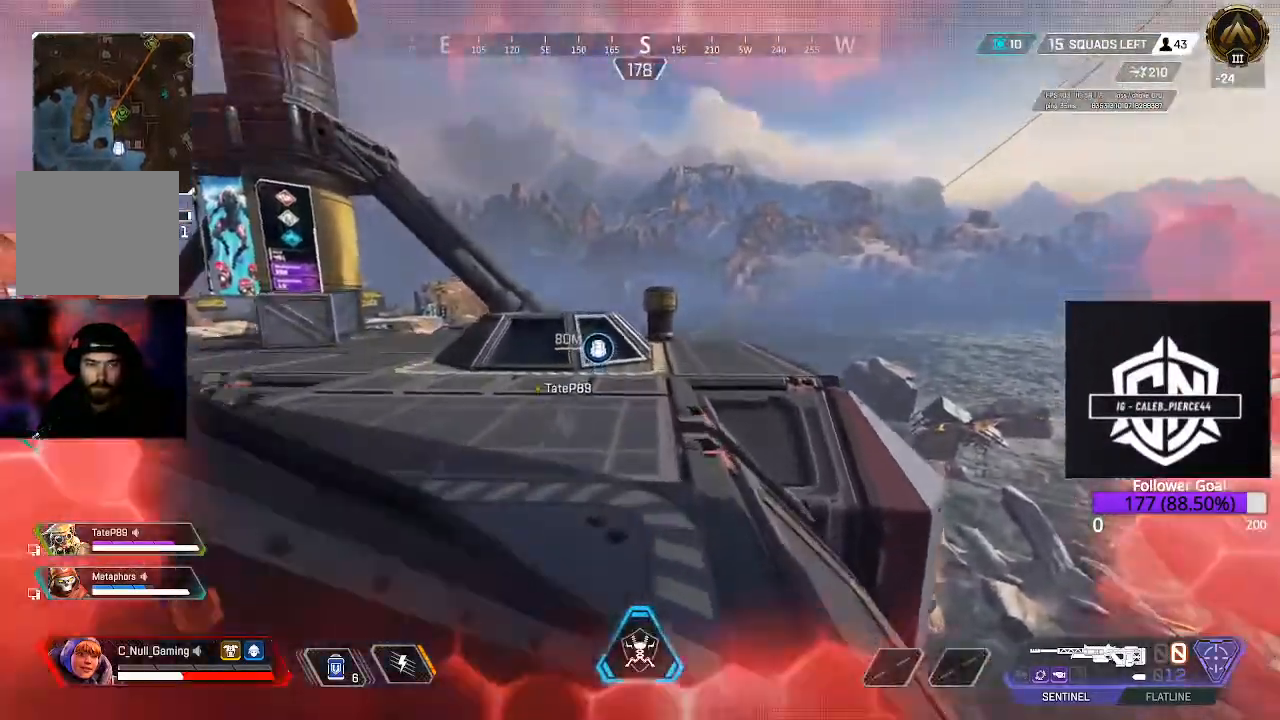
{"buttons": [], "left_stick": "up", "right_stick": "center", "events": [[50, "L3", "up"]]}
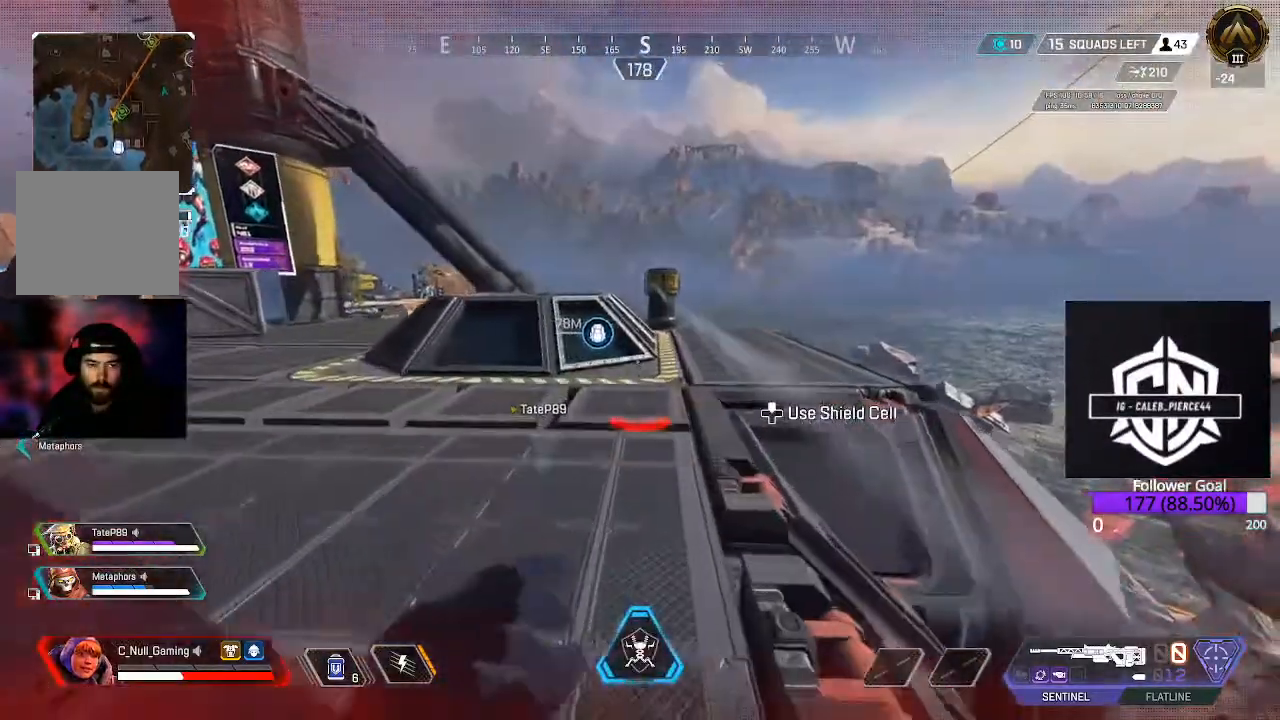
{"buttons": ["B"], "left_stick": "up", "right_stick": "center", "events": [[17, "L3", "down"], [17, "left_stick", "up-left"], [17, "right_stick", "left"], [167, "L3", "up"], [167, "left_stick", "up"], [217, "right_stick", "center"], [300, "L3", "down"], [333, "right_stick", "right"], [433, "L3", "up"], [483, "B", "down"], [483, "right_stick", "center"]]}
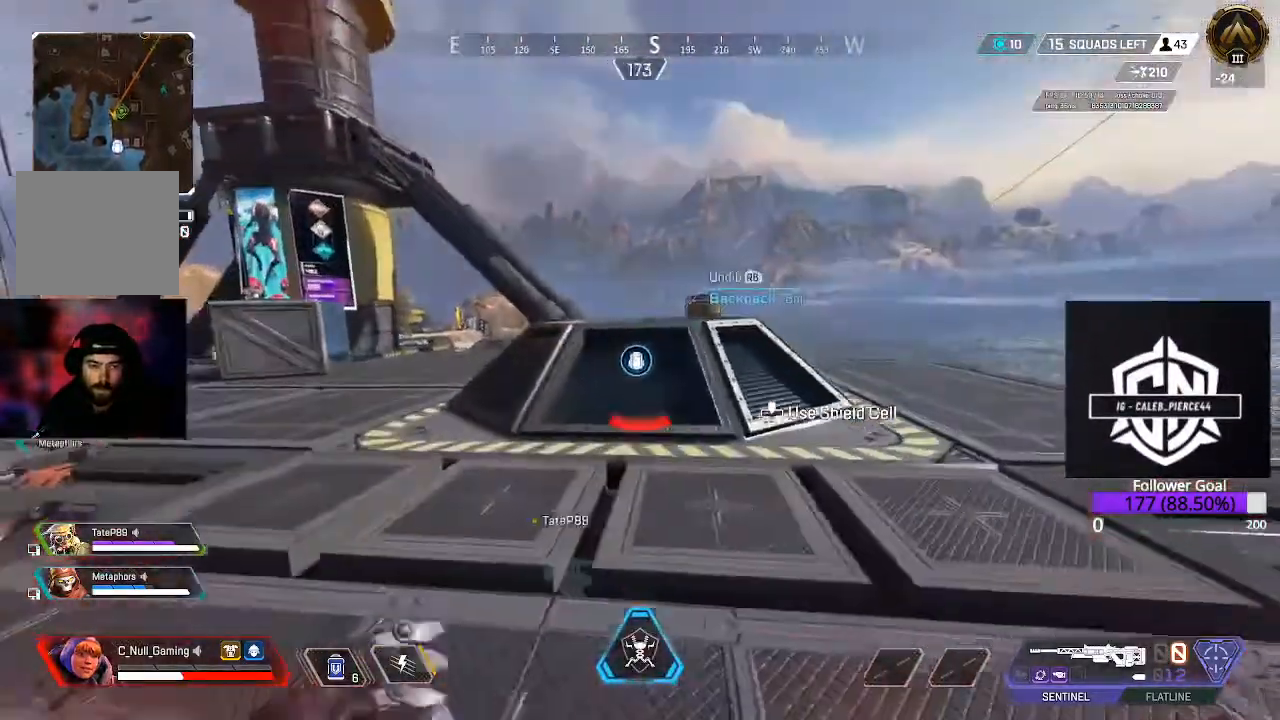
{"buttons": [], "left_stick": "up", "right_stick": "center", "events": [[217, "B", "up"], [300, "A", "down"], [450, "A", "up"]]}